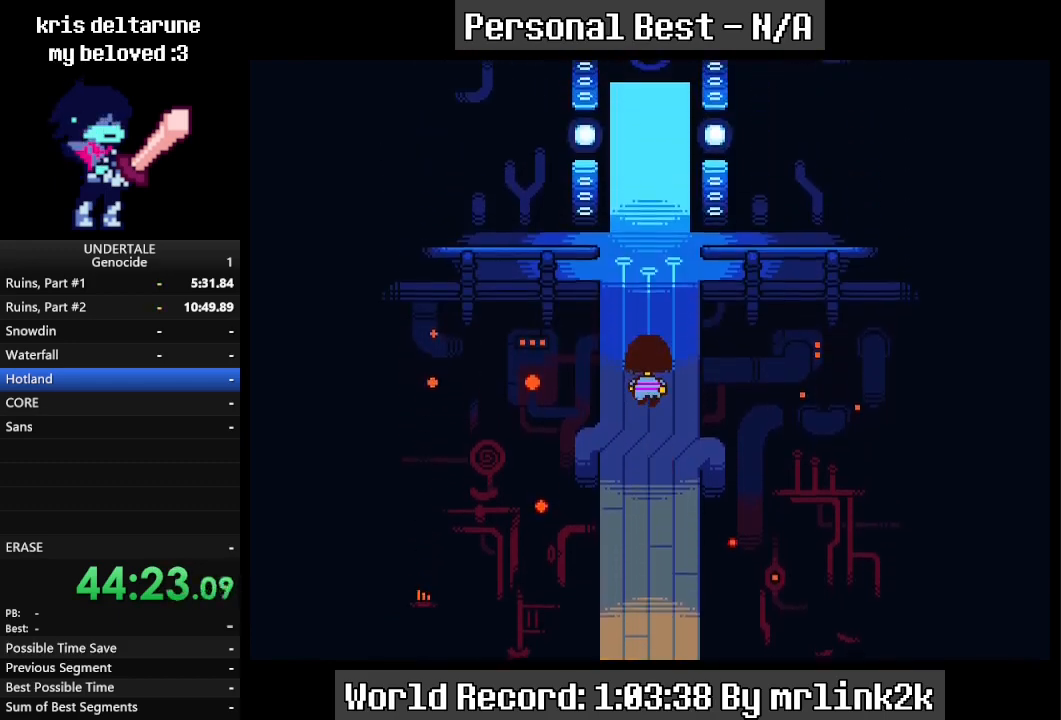
Gameplay with keyboard; each line is a JSON object with the keys held at the frame after it. "events" lists presses ("down") and releases ("up") of "c", "ctrl_l", "ctrl_r", "down", "escape", "f4", "left", "num0", "num1", "num2", "num3", "num4", "return", "right", "shift_l", "shift_r", "up", "x" and "z" between this image and that frame as [ms after this image, input, new state], when the widget could be followed in between. No other keys are recorded. Mouse input is not recorded.
{"keys": ["up"], "events": []}
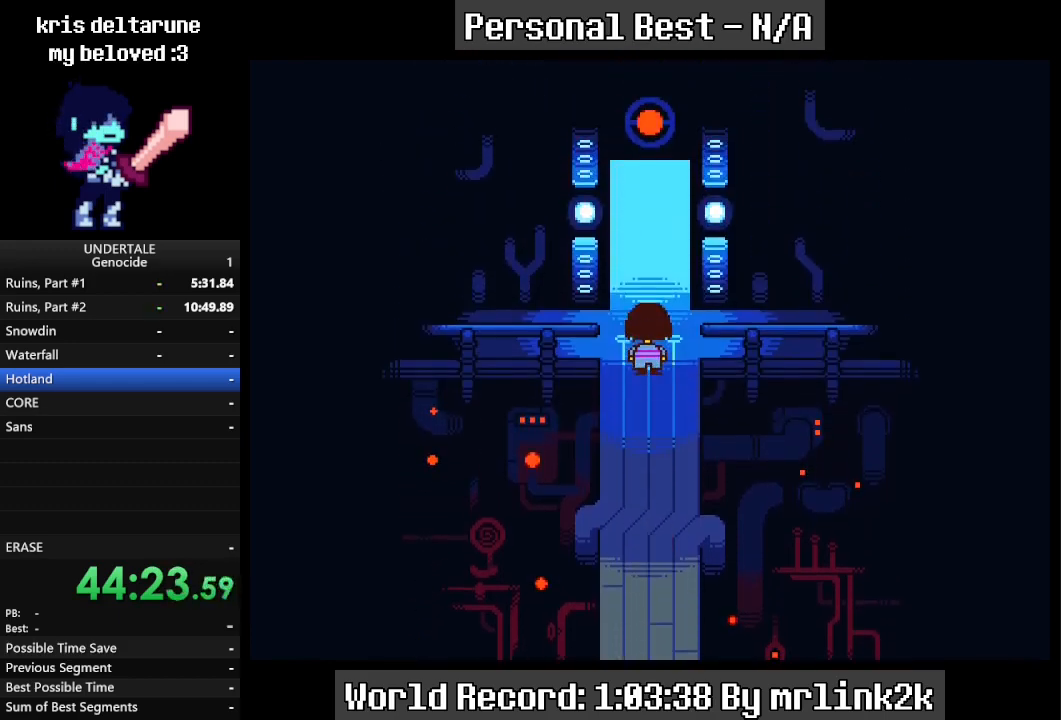
{"keys": ["up"], "events": [[233, "num1", "down"], [400, "num1", "up"]]}
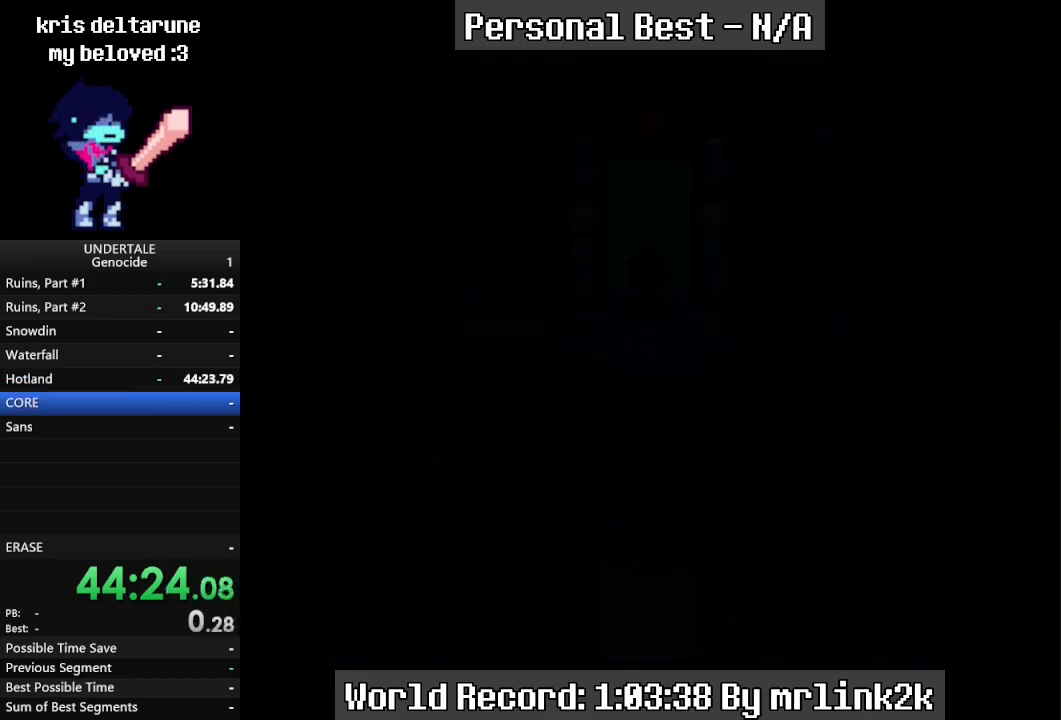
{"keys": ["up"], "events": []}
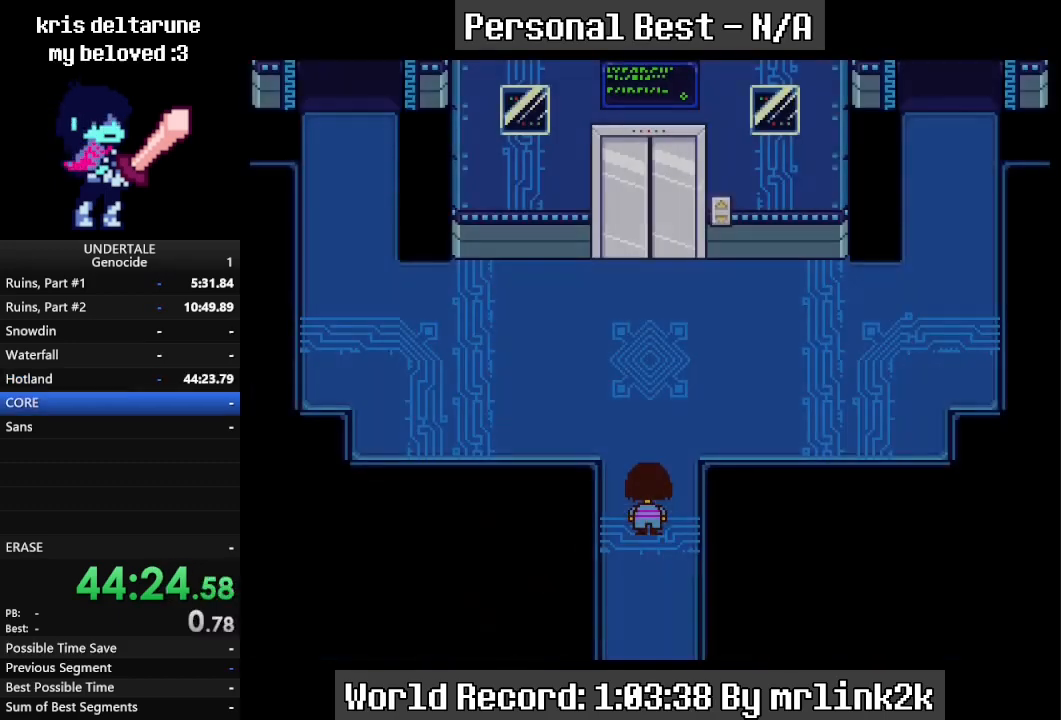
{"keys": ["up"], "events": []}
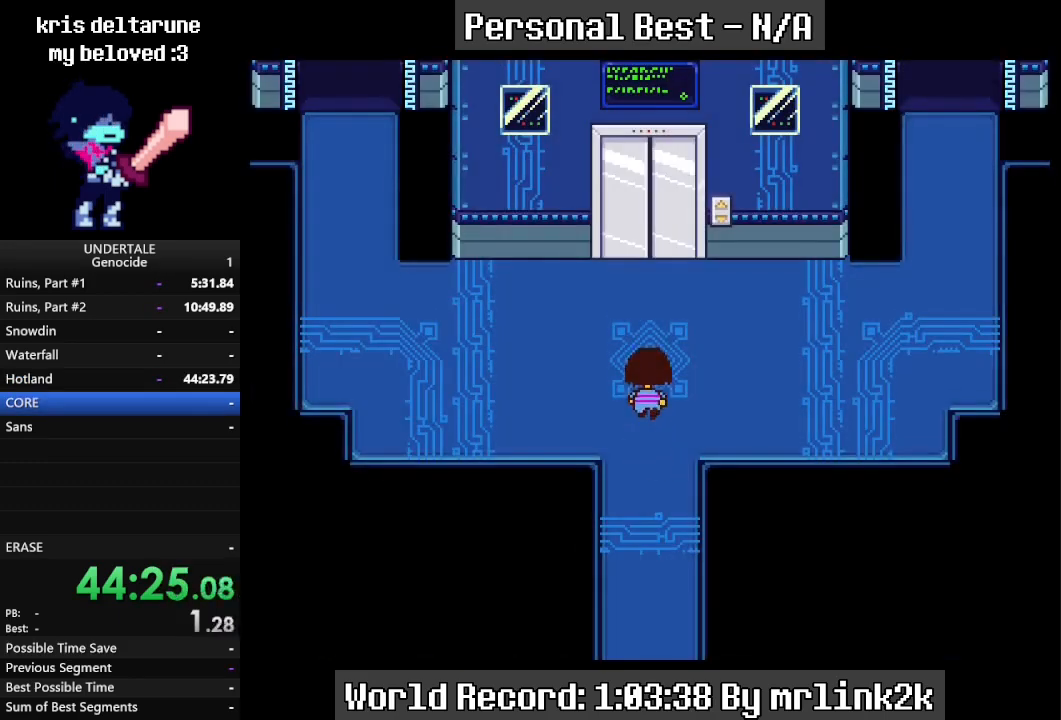
{"keys": ["return", "up"], "events": [[367, "return", "down"], [433, "return", "up"], [467, "return", "down"]]}
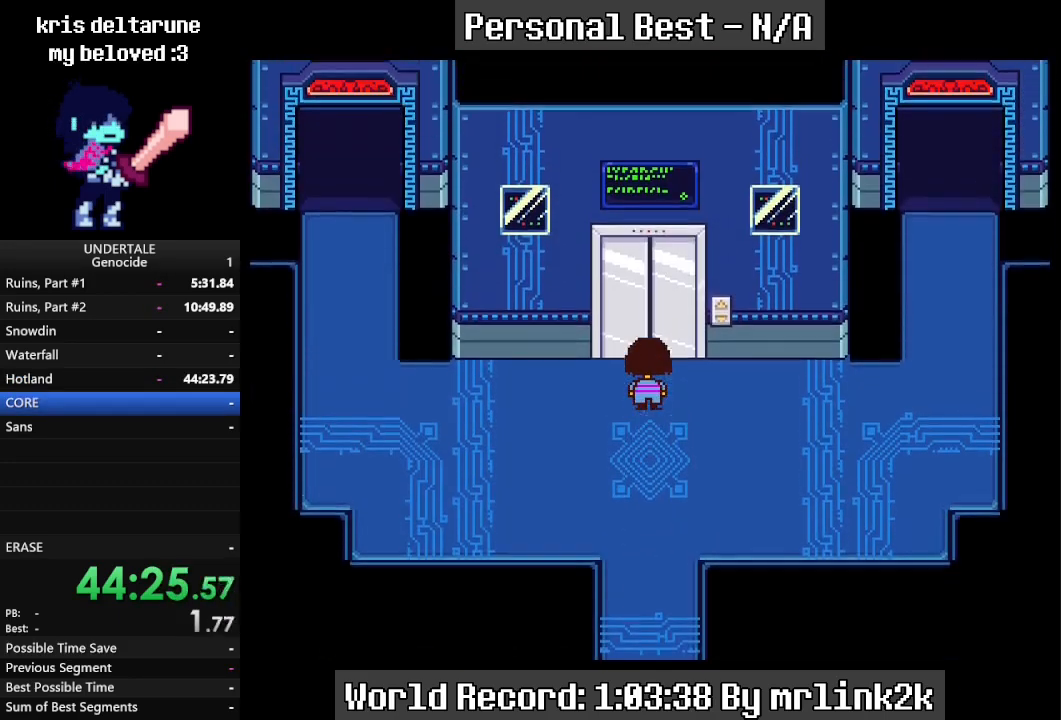
{"keys": ["return", "up"], "events": [[33, "return", "up"], [67, "return", "down"], [100, "return", "up"], [167, "return", "down"], [200, "return", "up"], [267, "return", "down"], [300, "return", "up"], [333, "return", "down"], [400, "return", "up"], [433, "return", "down"]]}
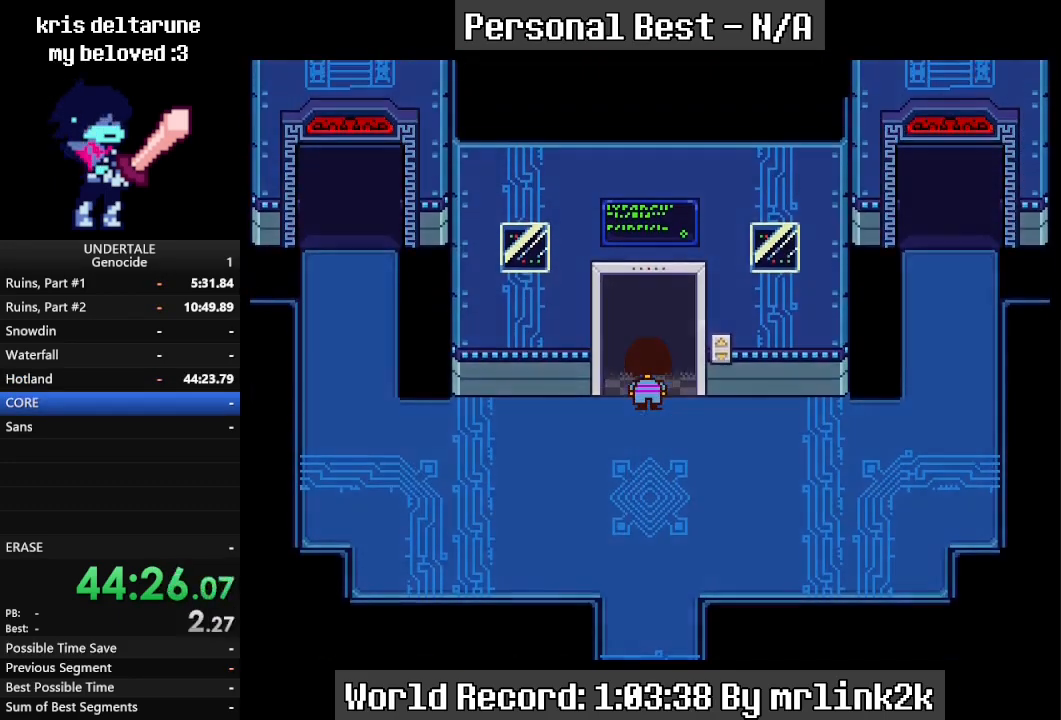
{"keys": ["right"], "events": [[33, "return", "up"], [267, "up", "up"], [400, "right", "down"]]}
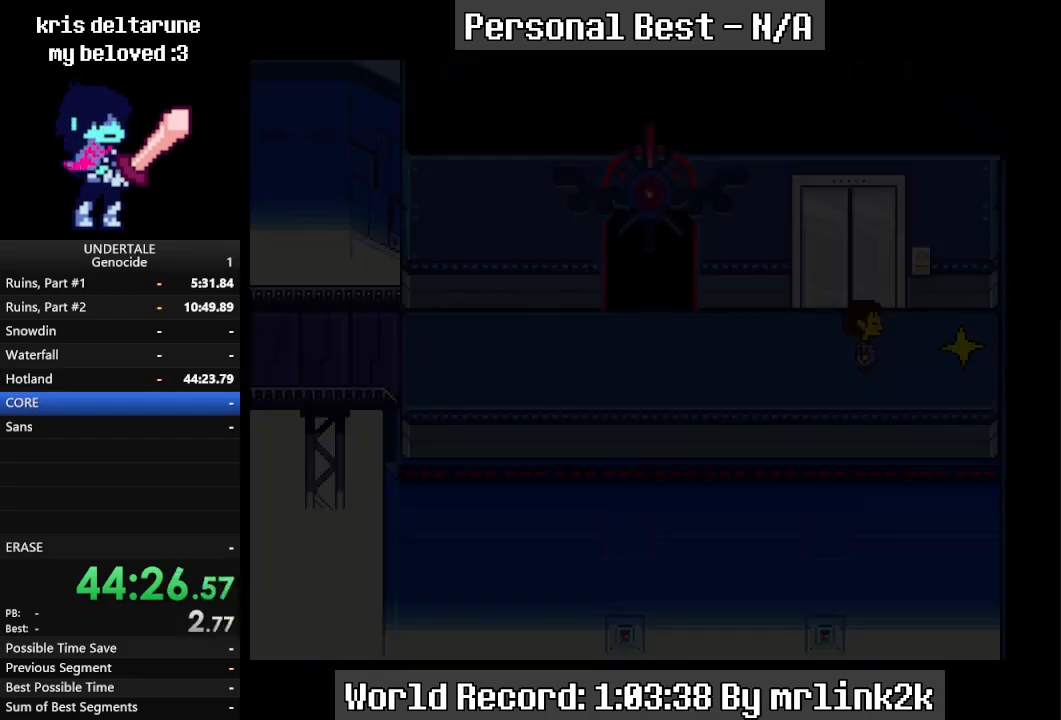
{"keys": ["left"], "events": [[33, "left", "down"], [33, "right", "up"]]}
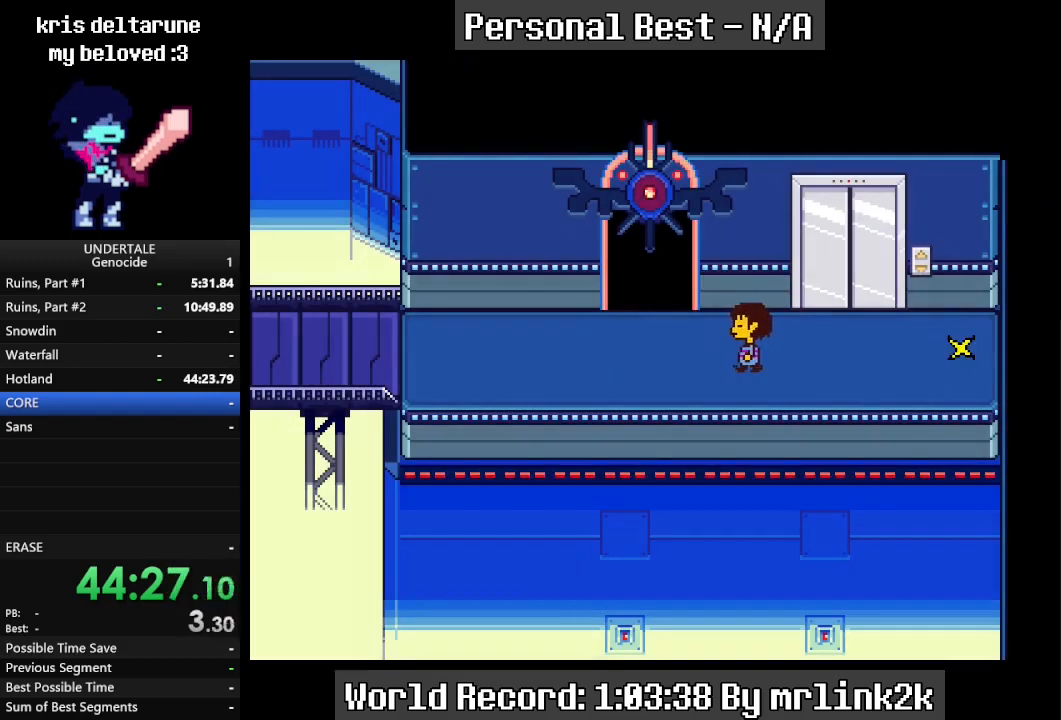
{"keys": ["left"], "events": []}
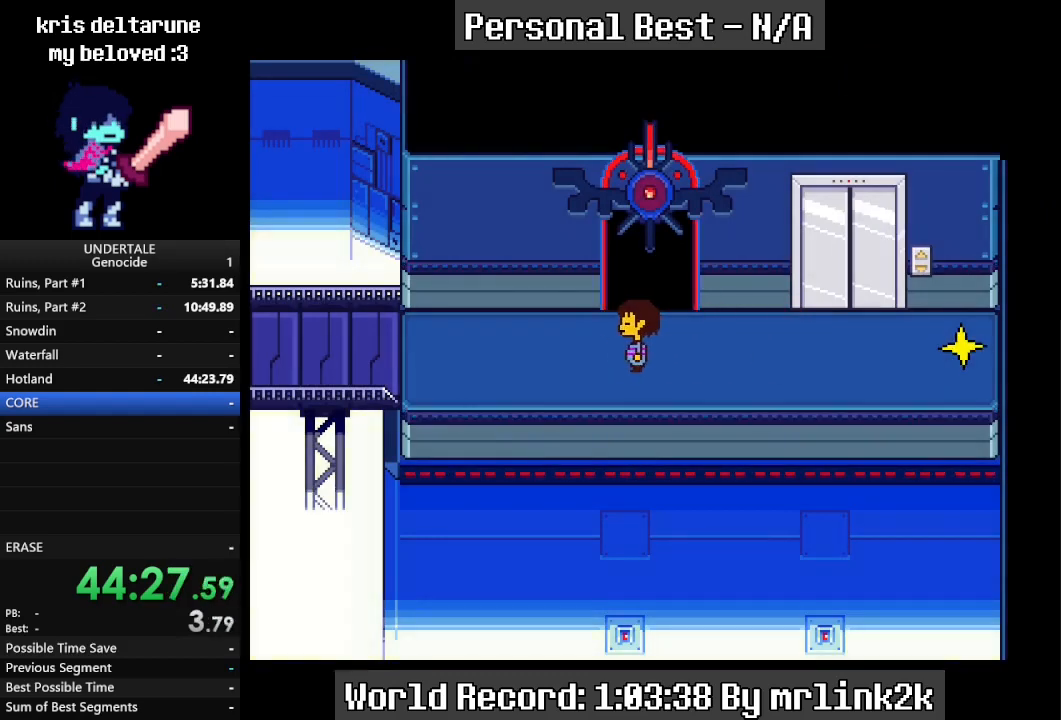
{"keys": ["left"], "events": []}
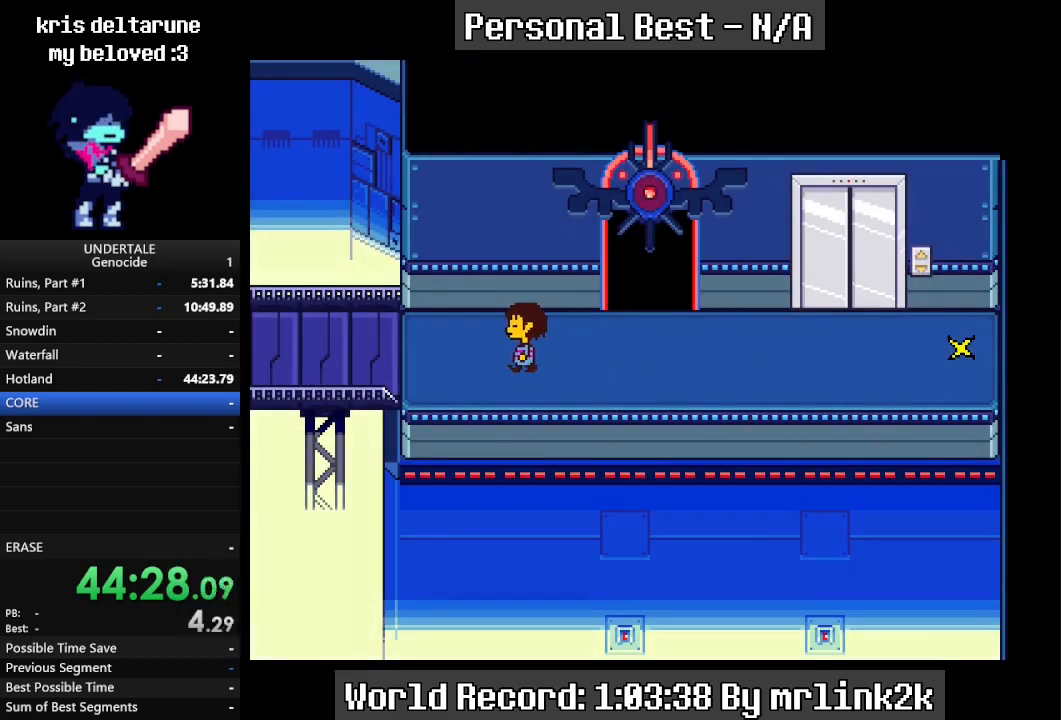
{"keys": ["left"], "events": []}
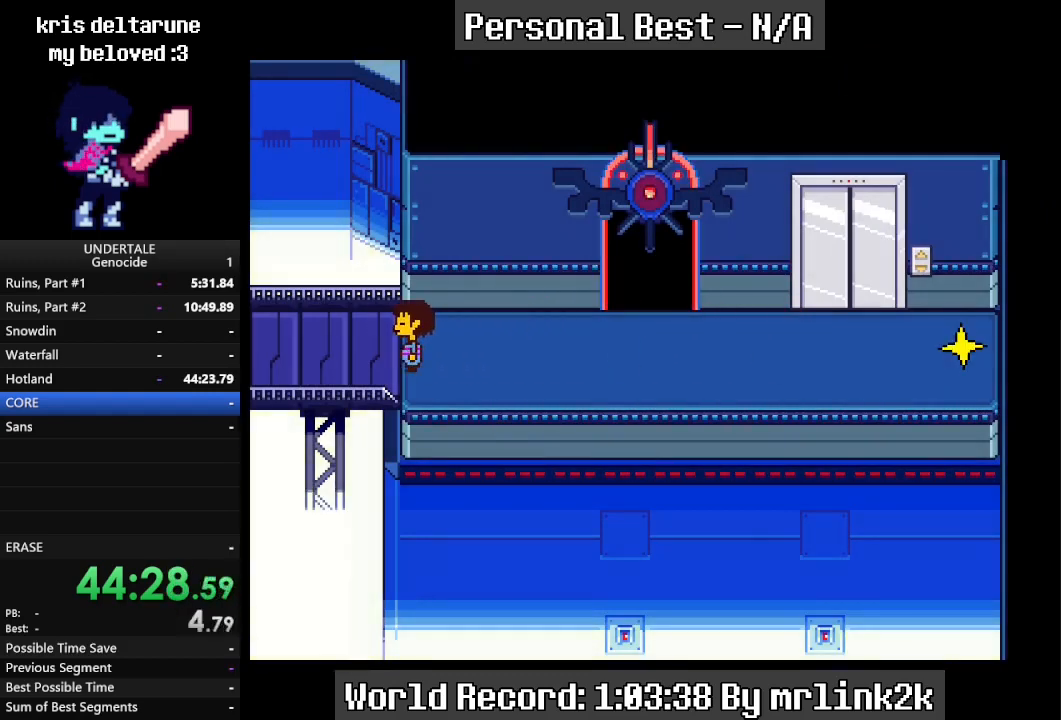
{"keys": ["left"], "events": []}
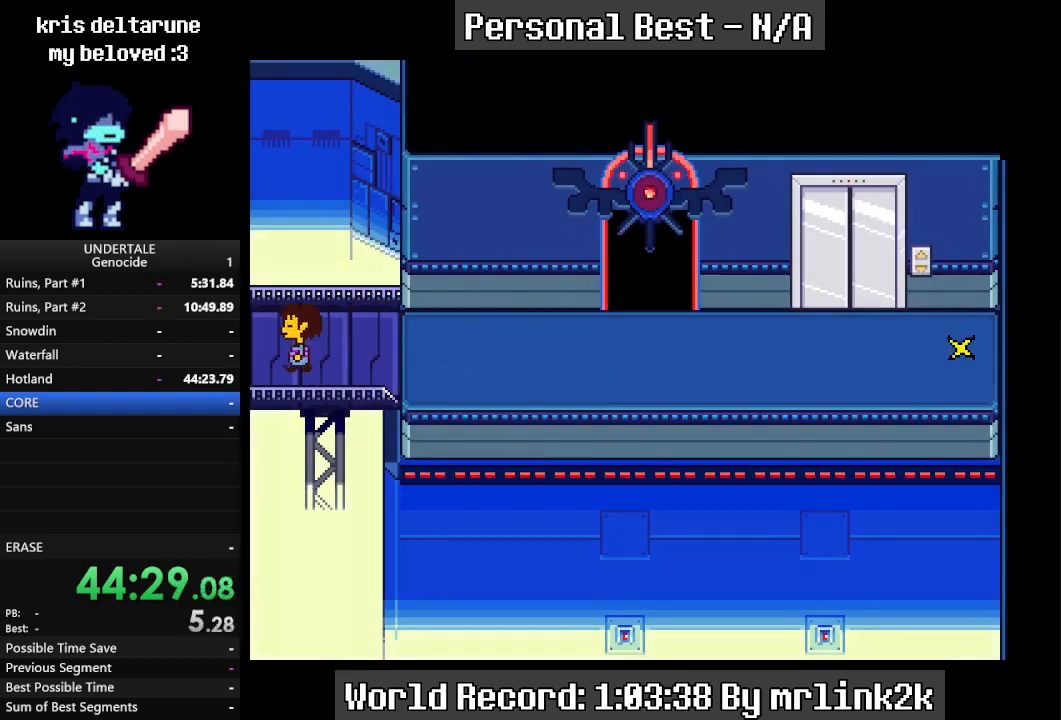
{"keys": ["down", "up"], "events": [[133, "down", "down"], [133, "up", "down"], [200, "left", "up"]]}
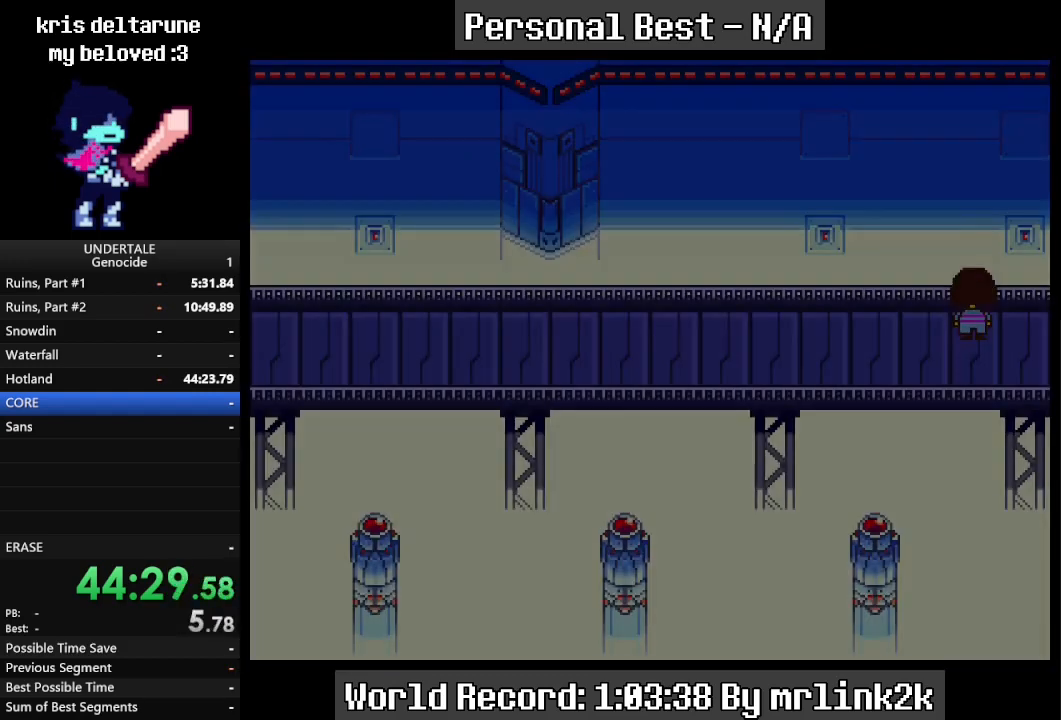
{"keys": ["down", "up"], "events": []}
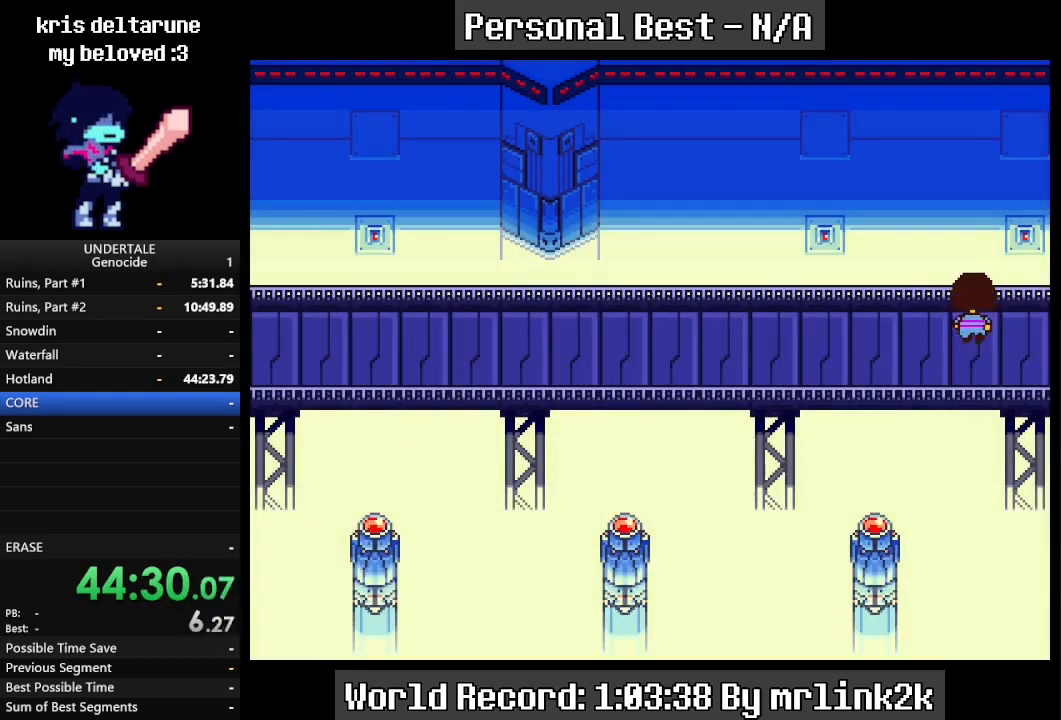
{"keys": ["down", "up"], "events": []}
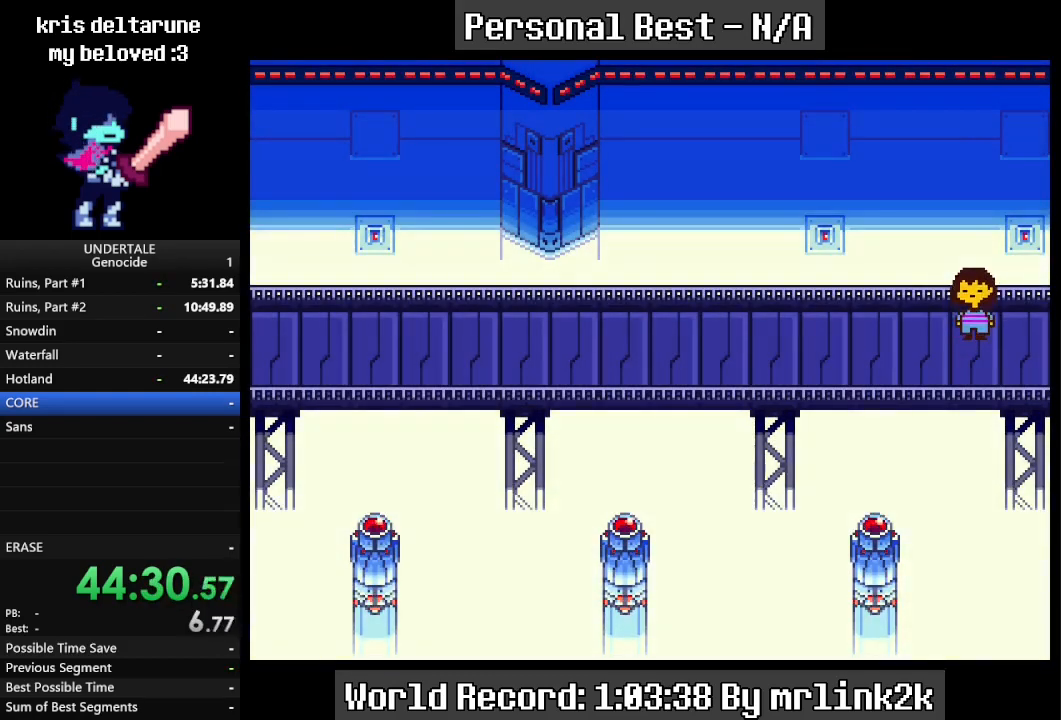
{"keys": ["down", "up"], "events": []}
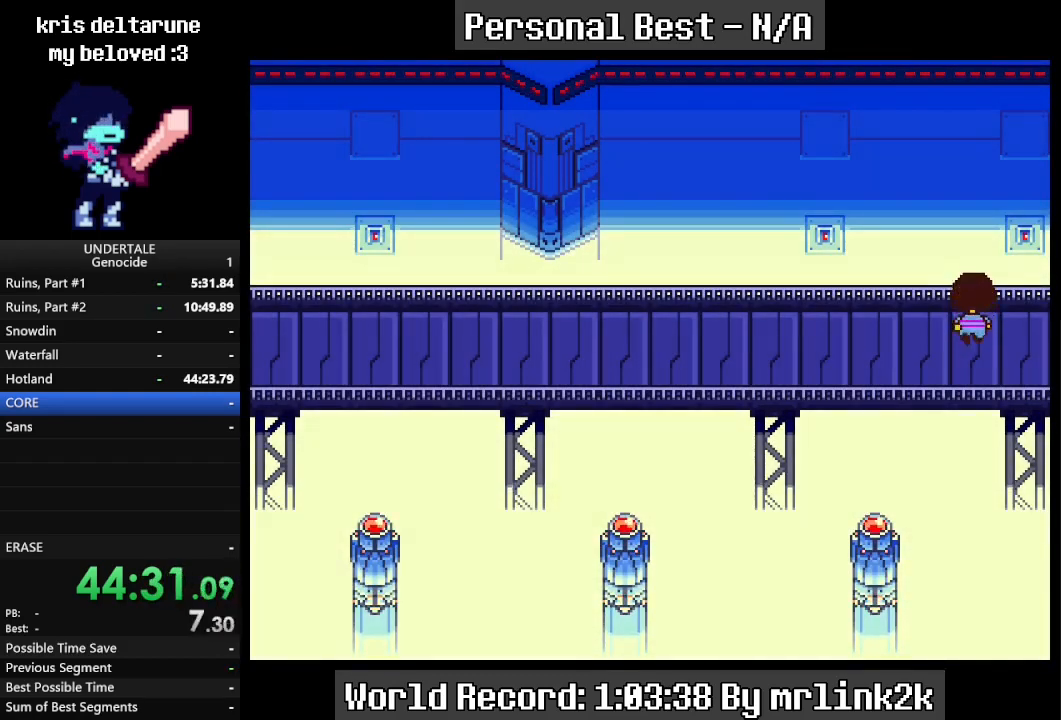
{"keys": ["down", "up"], "events": []}
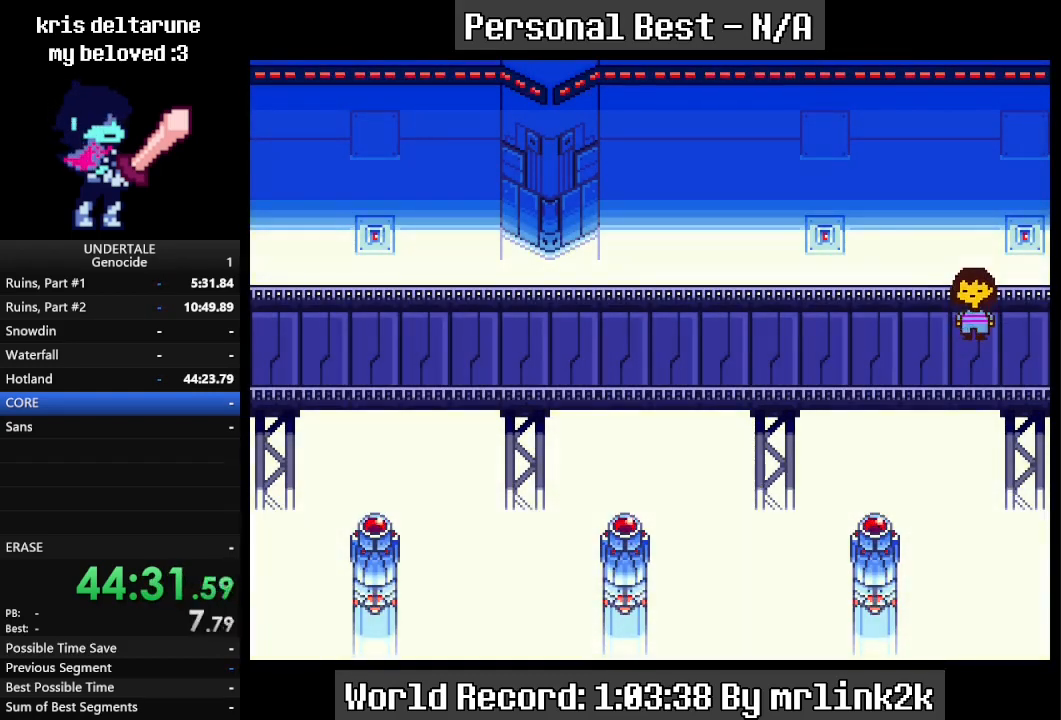
{"keys": ["down", "up"], "events": []}
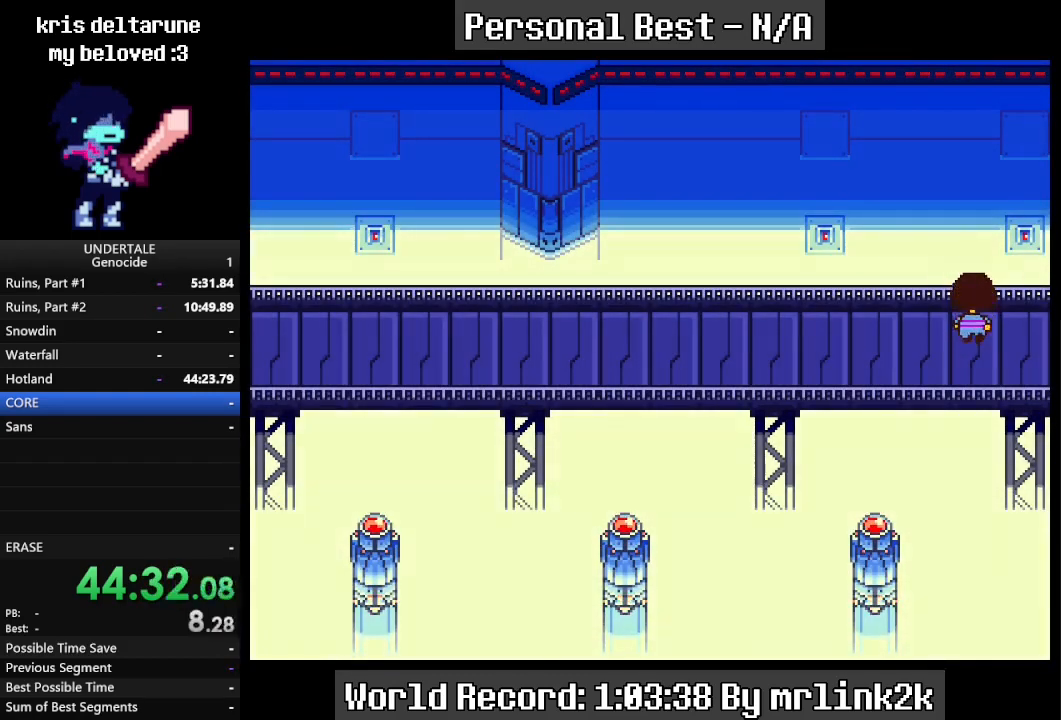
{"keys": ["down", "up"], "events": []}
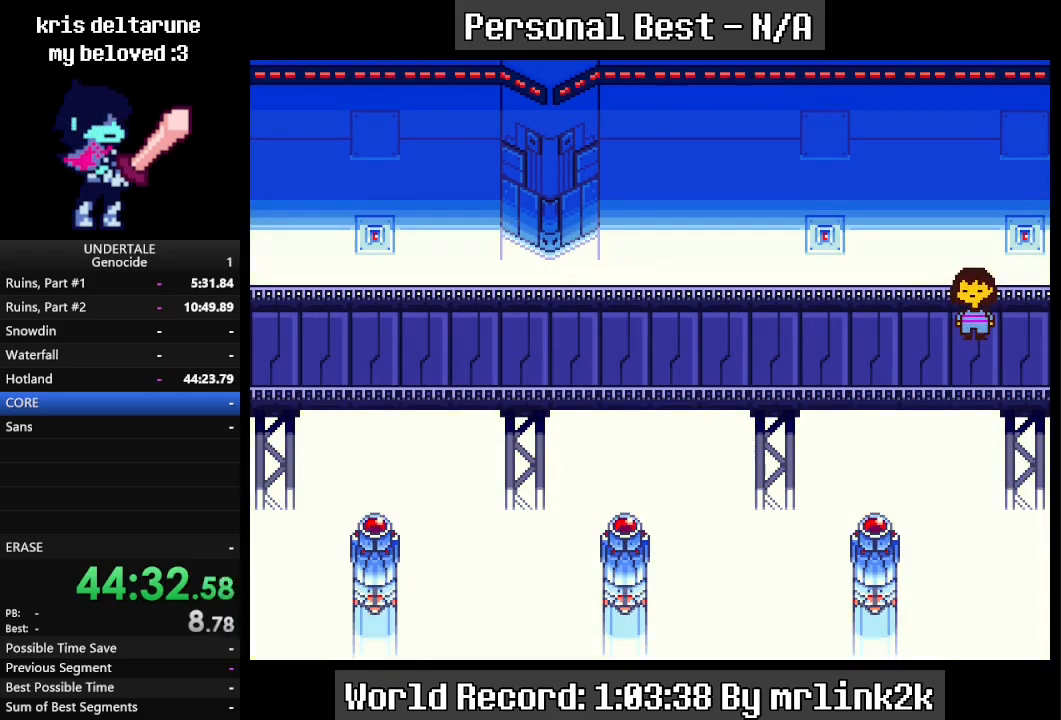
{"keys": ["down", "up"], "events": []}
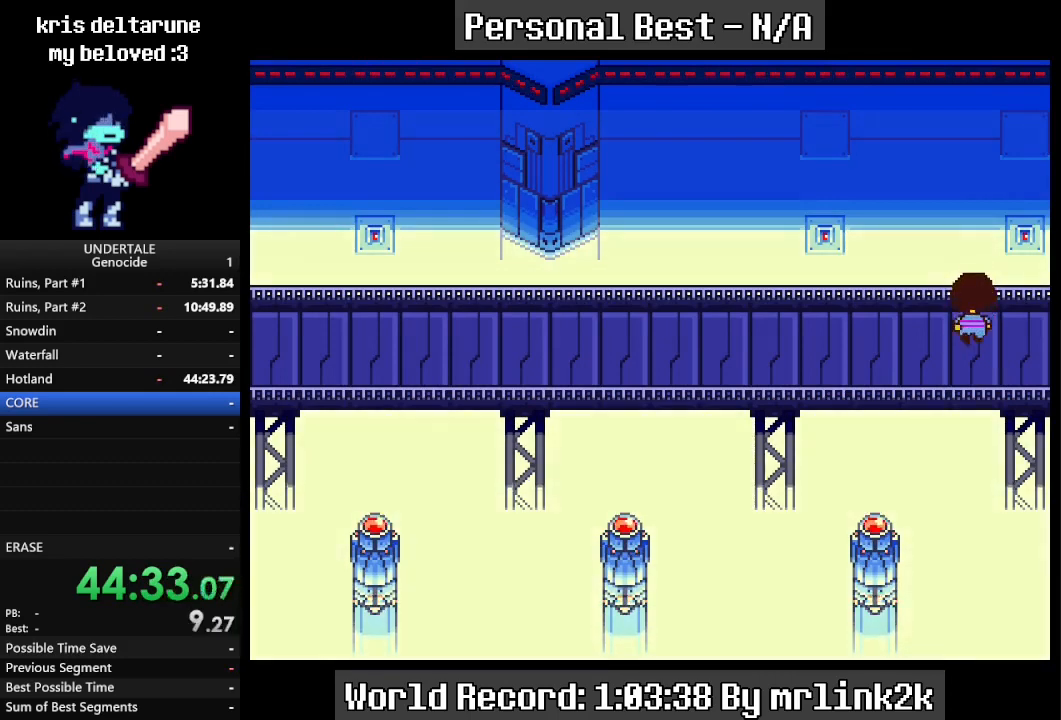
{"keys": ["down", "up"], "events": []}
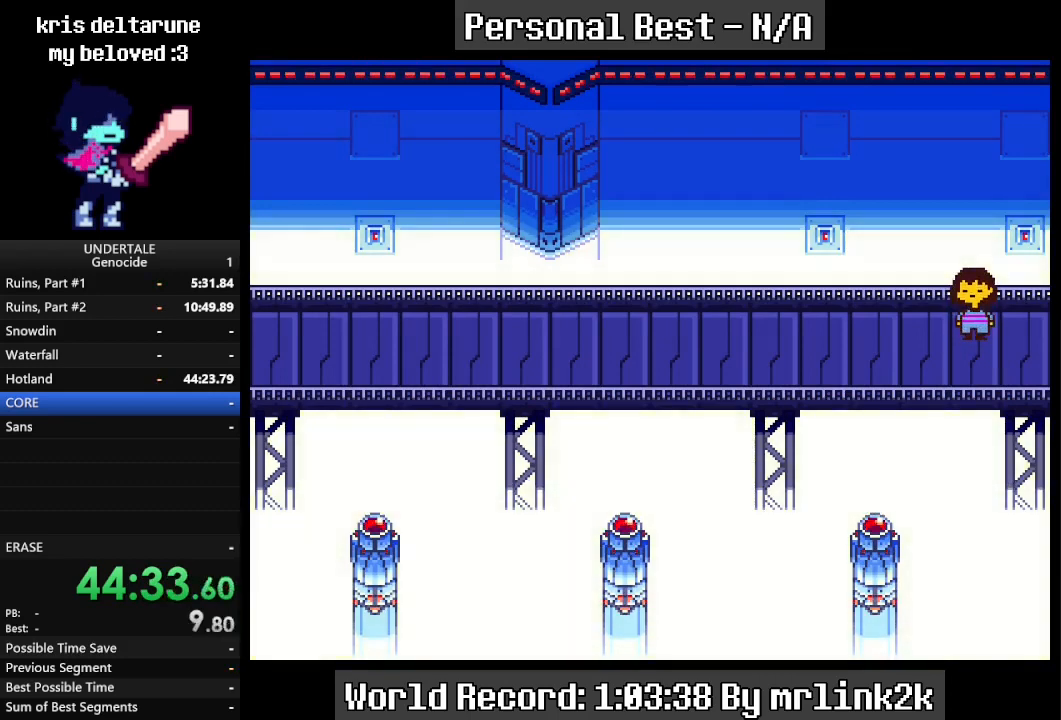
{"keys": ["down", "up"], "events": []}
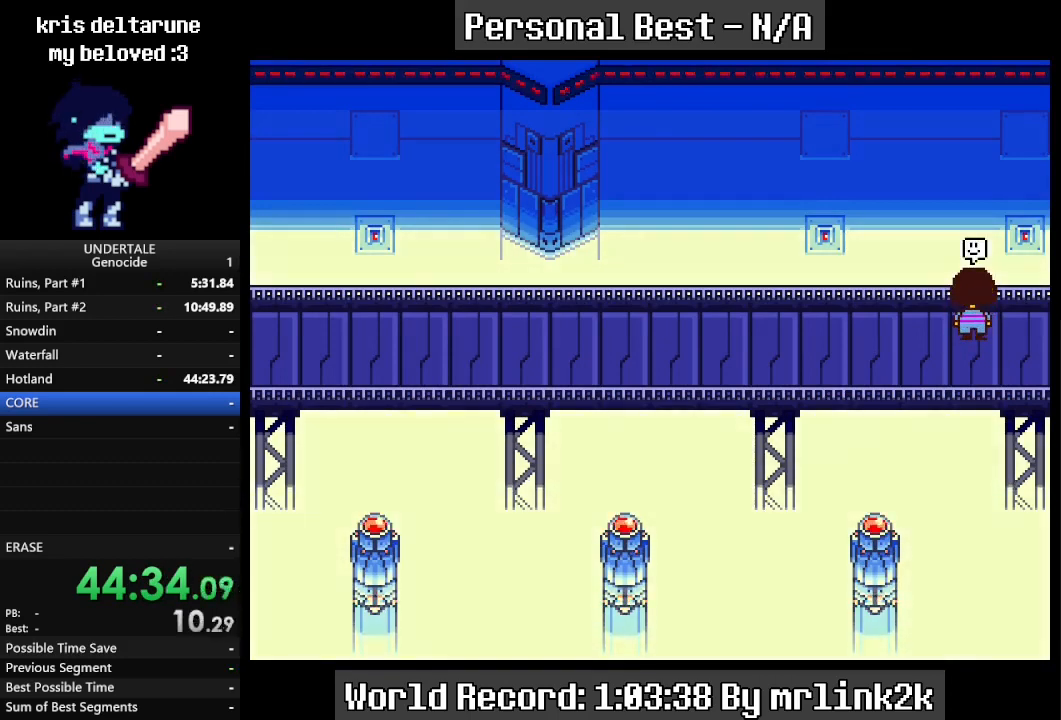
{"keys": [], "events": [[300, "down", "up"], [300, "up", "up"]]}
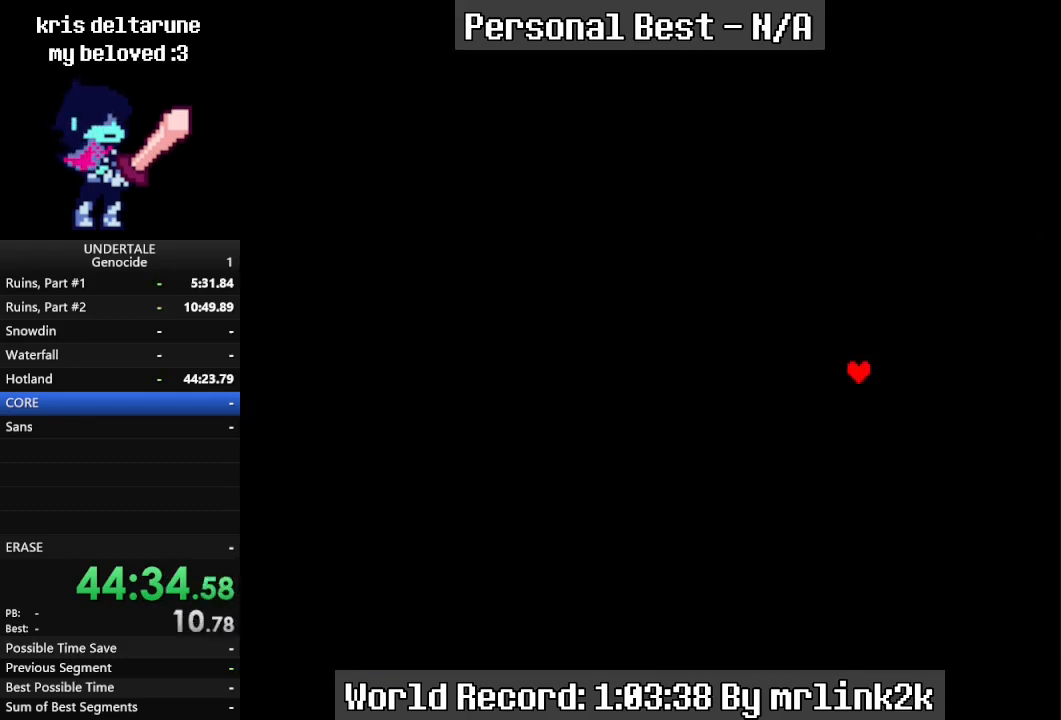
{"keys": [], "events": []}
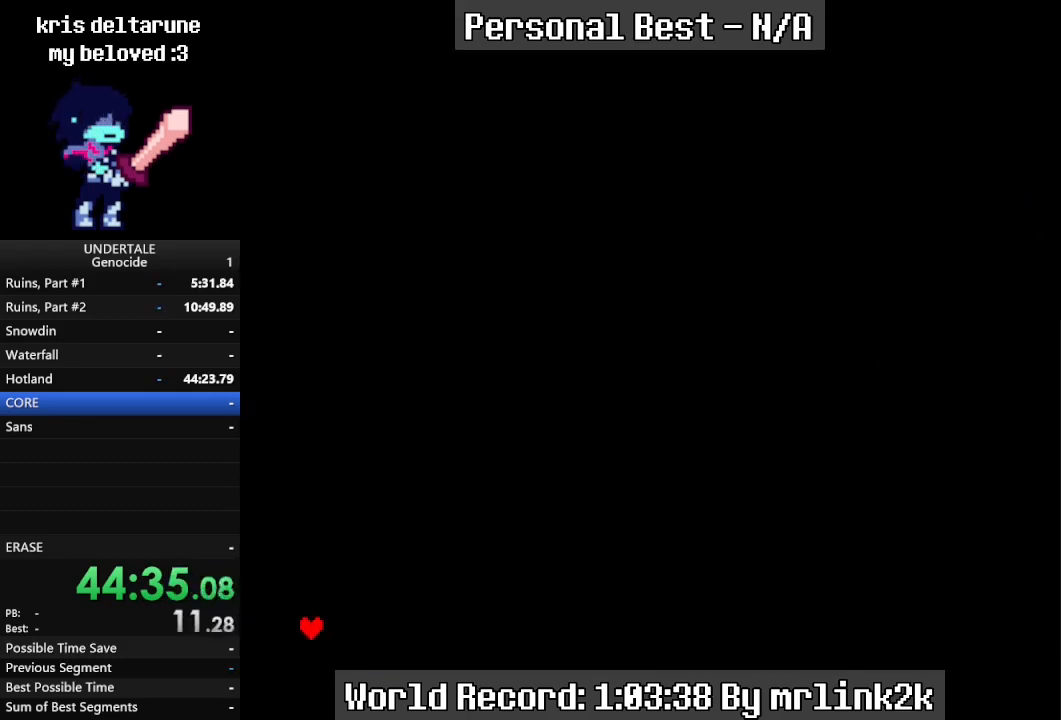
{"keys": [], "events": [[400, "return", "down"], [467, "return", "up"]]}
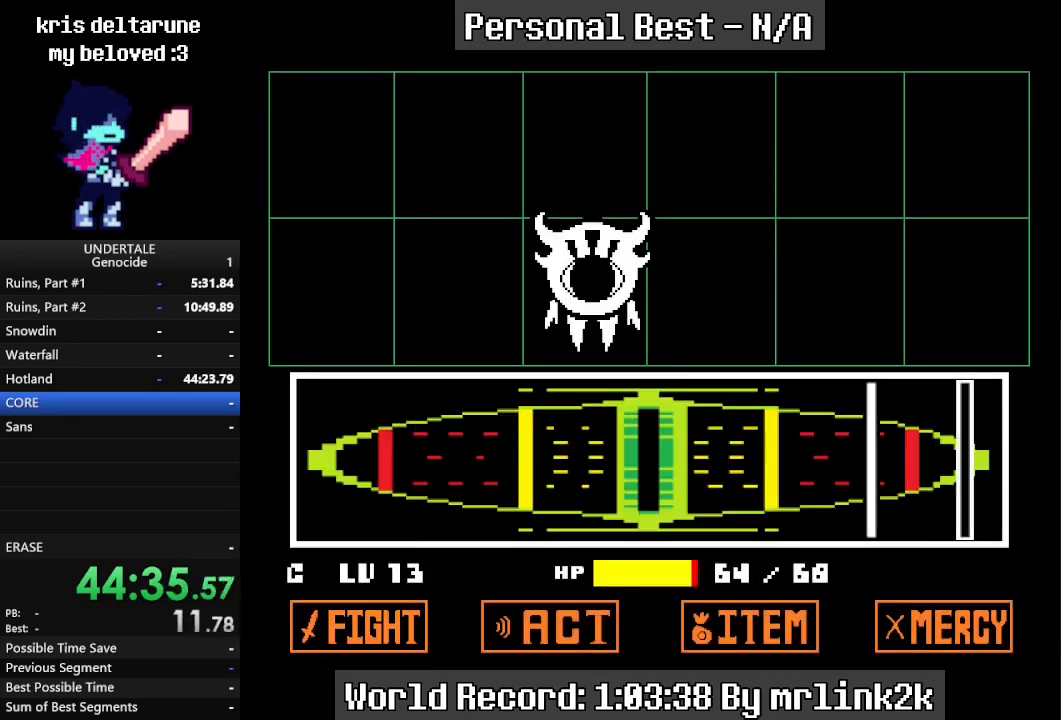
{"keys": [], "events": []}
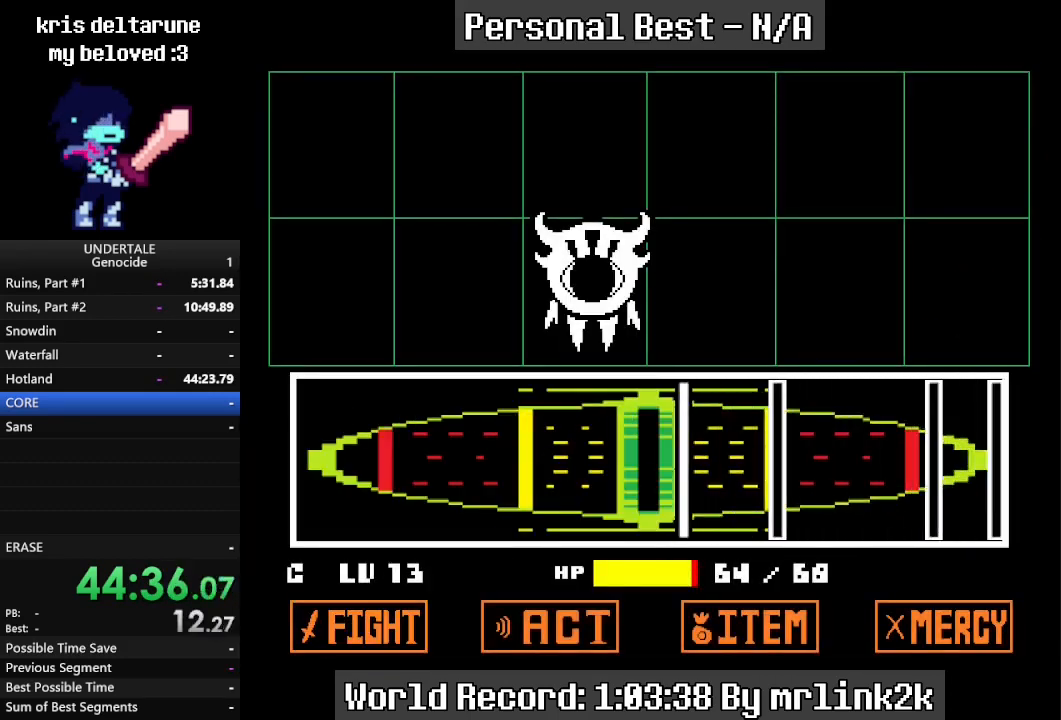
{"keys": [], "events": [[100, "return", "down"], [167, "return", "up"], [400, "return", "down"], [500, "return", "up"]]}
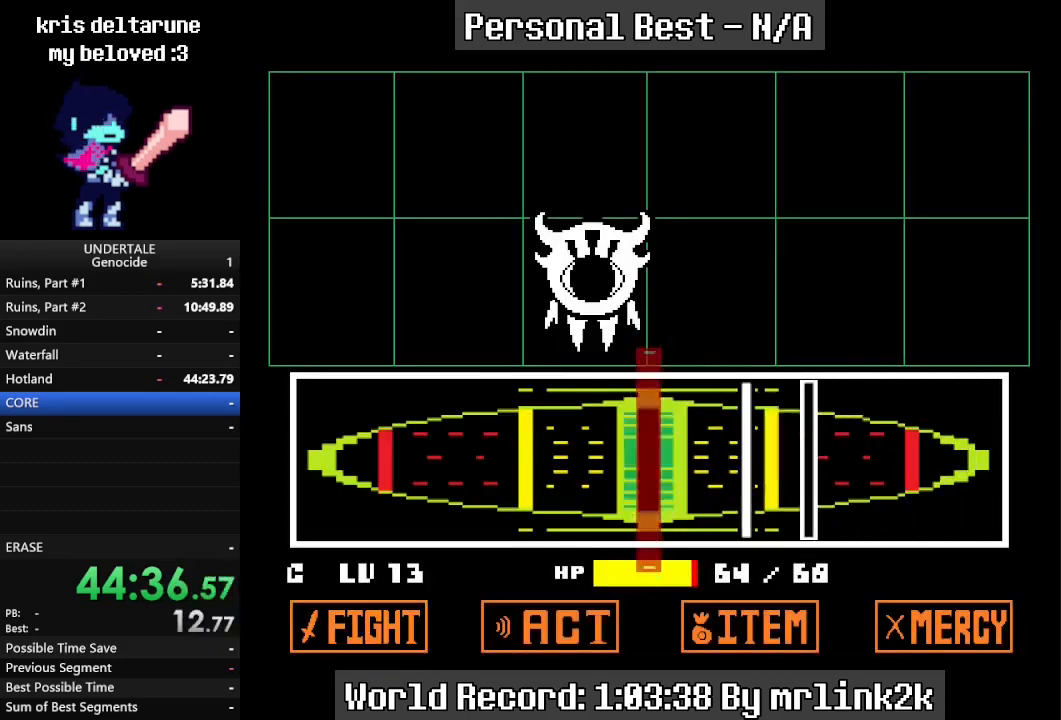
{"keys": [], "events": [[267, "return", "down"], [300, "return", "up"], [467, "return", "down"], [500, "return", "up"]]}
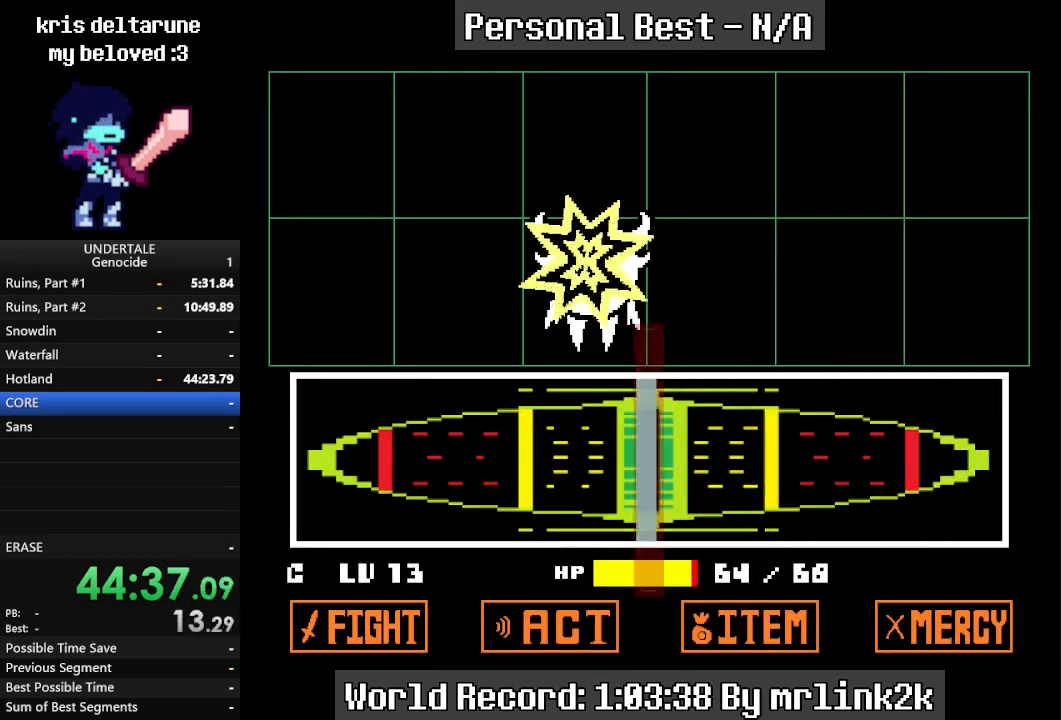
{"keys": [], "events": []}